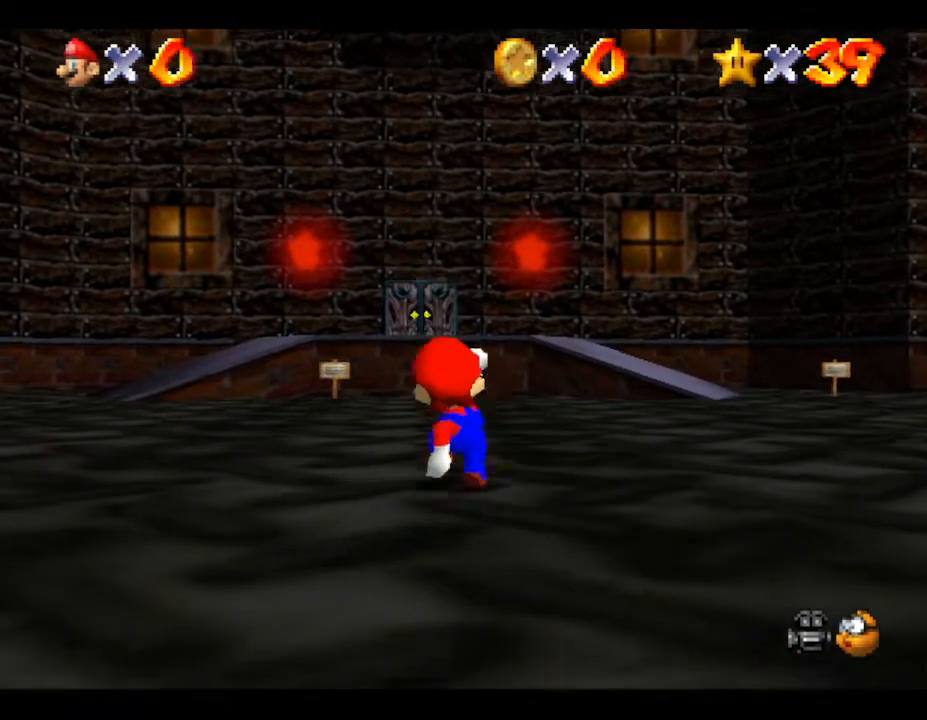
Gameplay with a controller (Nintendo layout); each line is a JSON object with the inputs held at the frame after it. "events" lists button and stick changes between this image and that frame as [ms after this image, input, new state], when the widget could be followed in between. Not read: L3 R3.
{"buttons": [], "left_stick": "up", "events": [[183, "A", "down"], [200, "A", "up"]]}
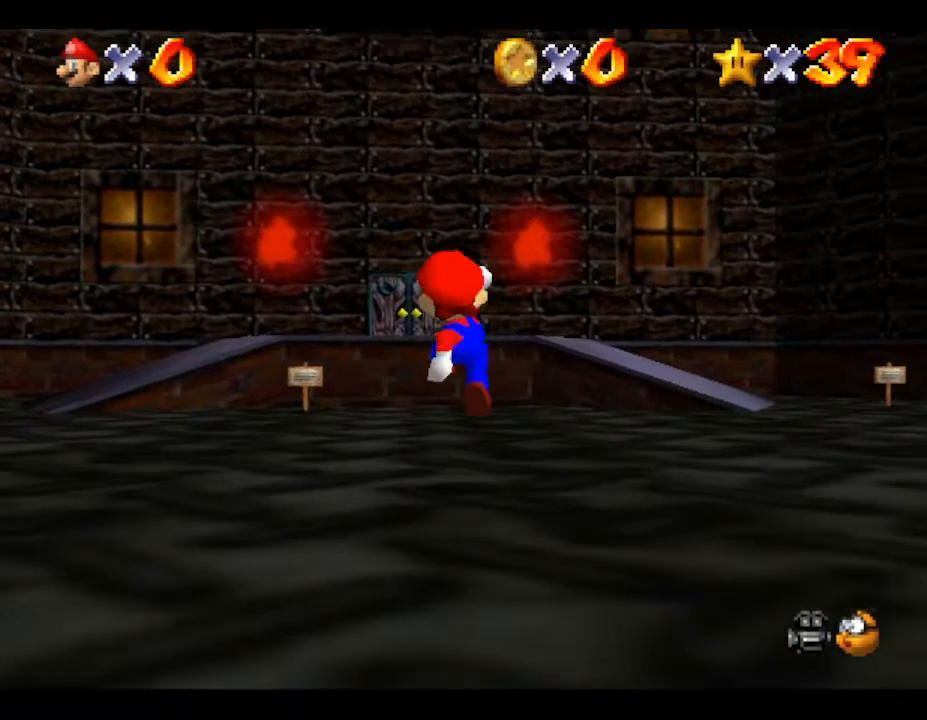
{"buttons": [], "left_stick": "up", "events": [[183, "A", "down"], [300, "A", "up"]]}
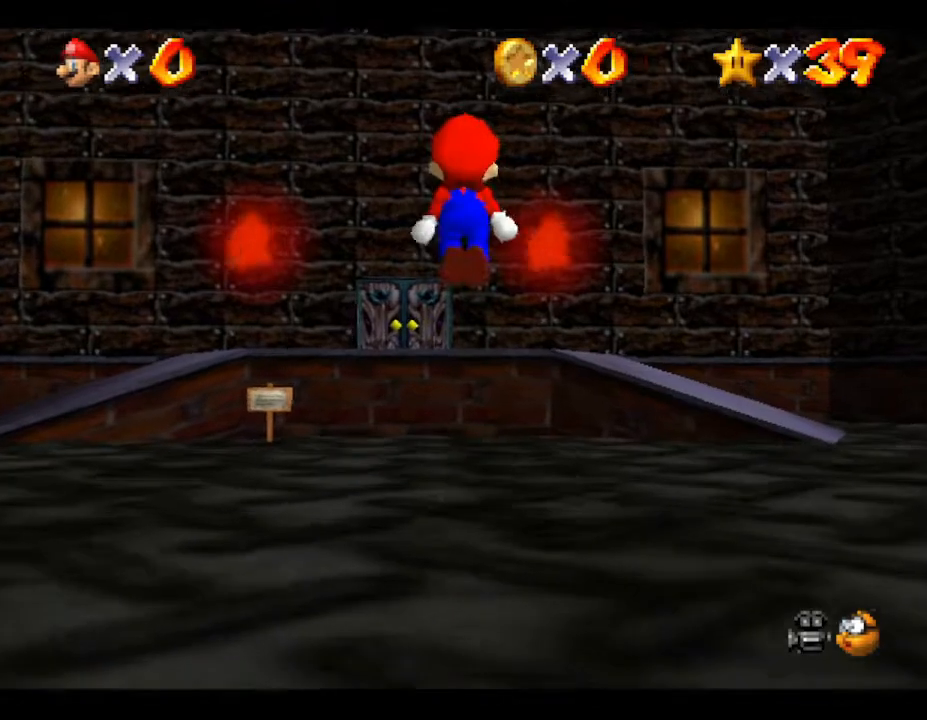
{"buttons": ["A"], "left_stick": "up", "events": [[383, "A", "down"]]}
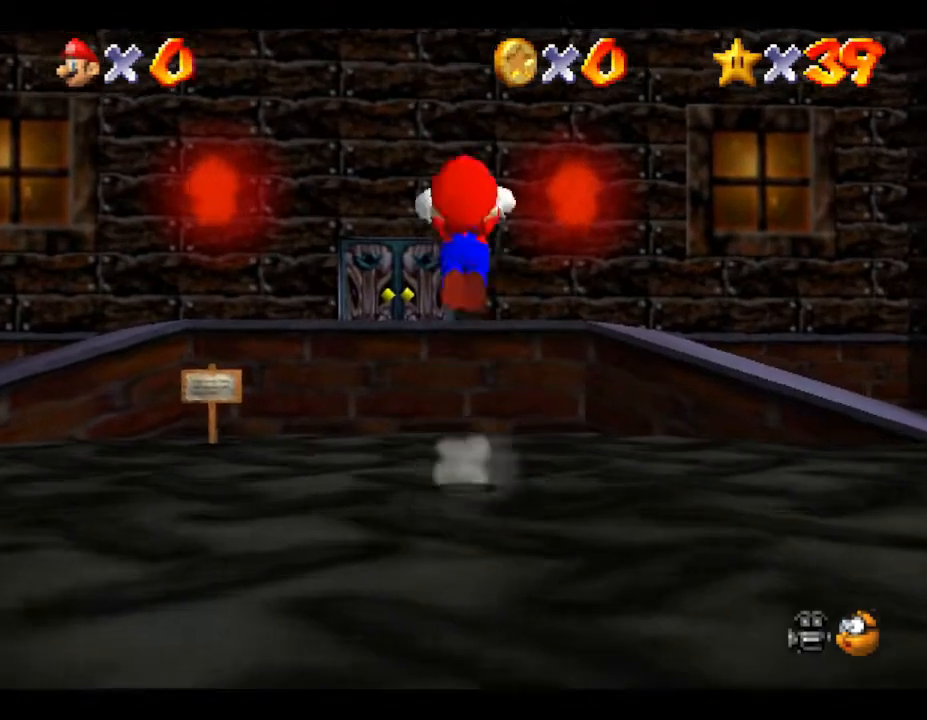
{"buttons": ["A"], "left_stick": "up-left", "events": [[100, "left_stick", "up-left"]]}
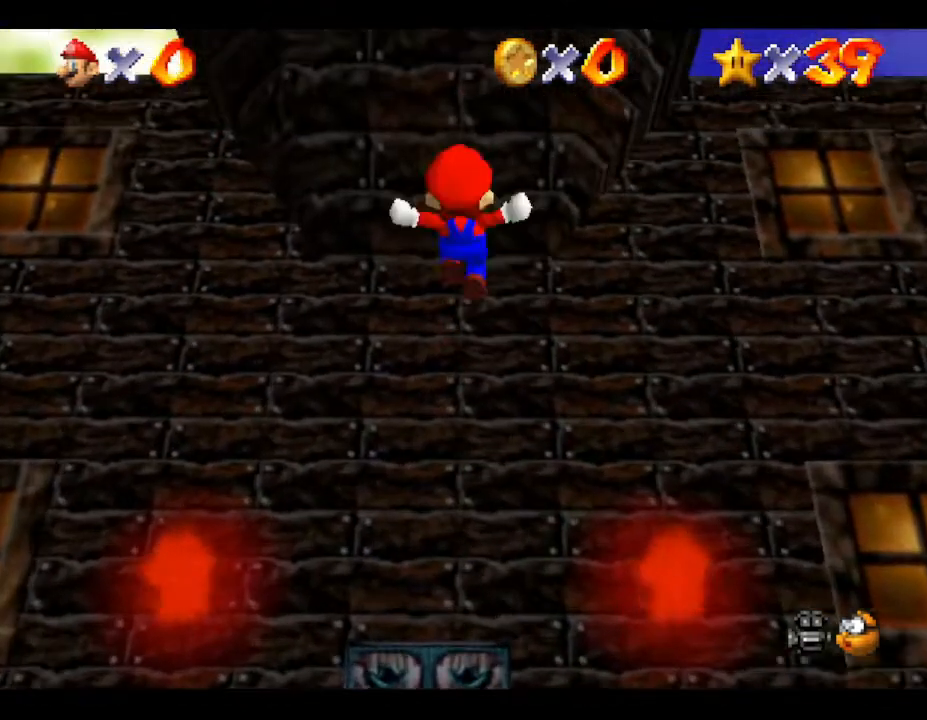
{"buttons": [], "left_stick": "up", "events": [[183, "left_stick", "up"], [433, "A", "up"]]}
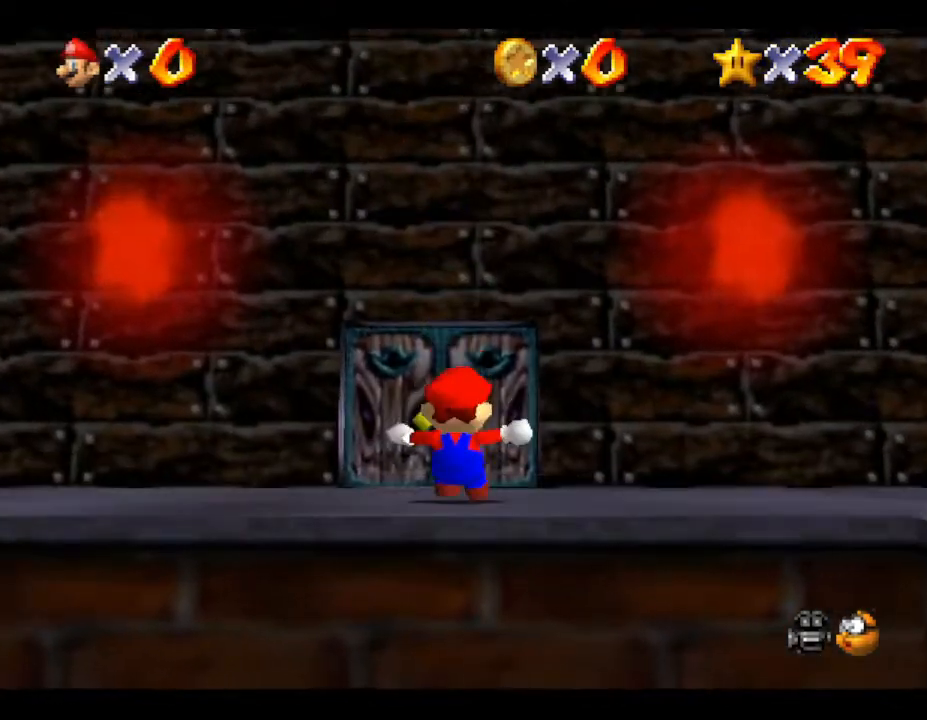
{"buttons": [], "left_stick": "up", "events": []}
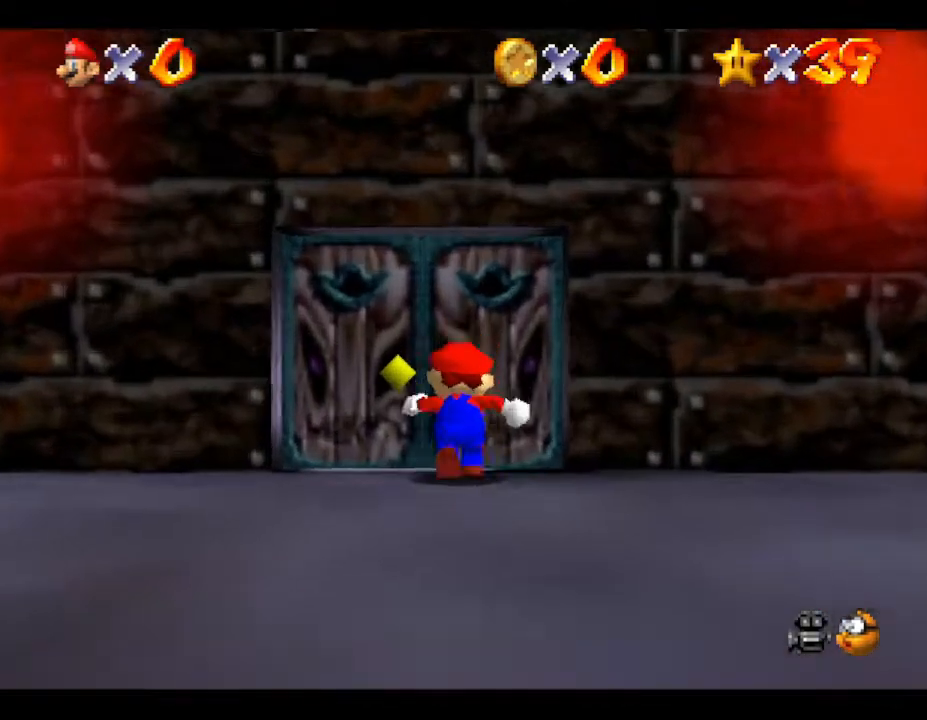
{"buttons": [], "left_stick": "center", "events": [[500, "left_stick", "center"]]}
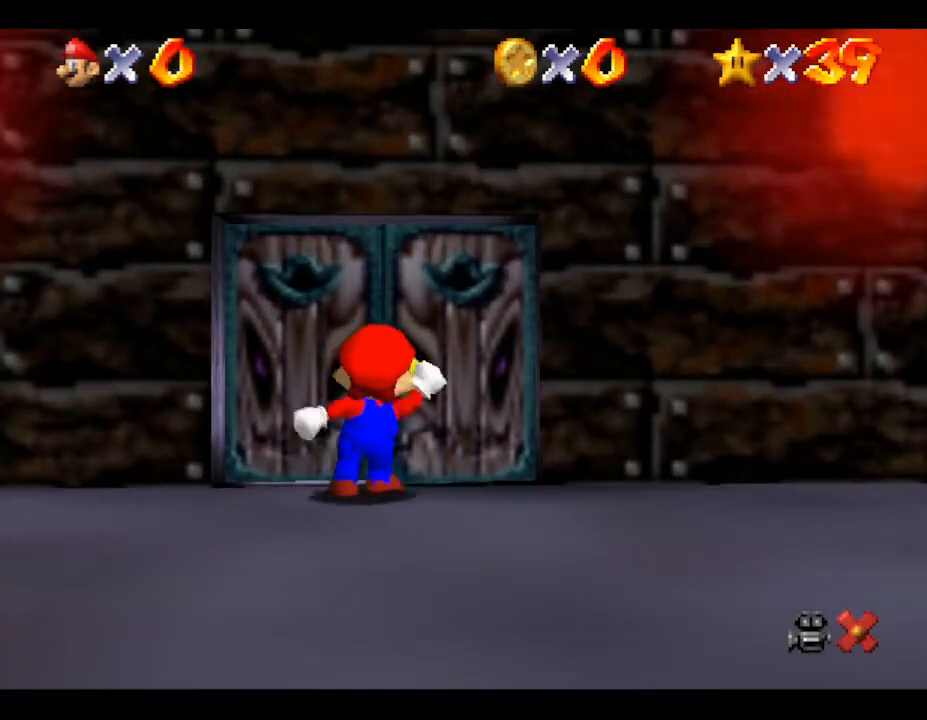
{"buttons": [], "left_stick": "center", "events": []}
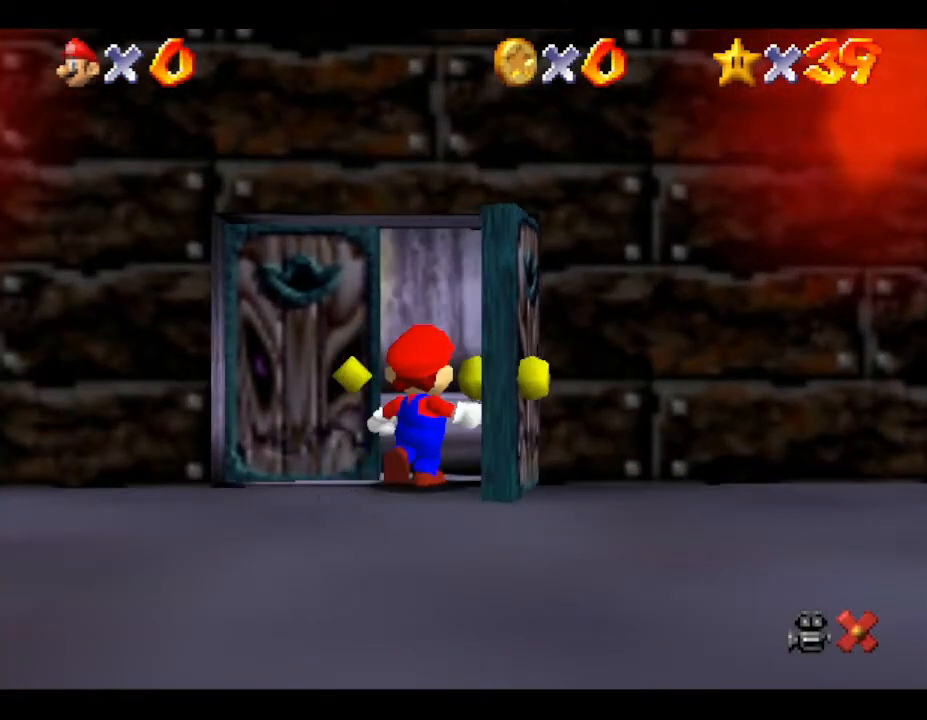
{"buttons": [], "left_stick": "center", "events": []}
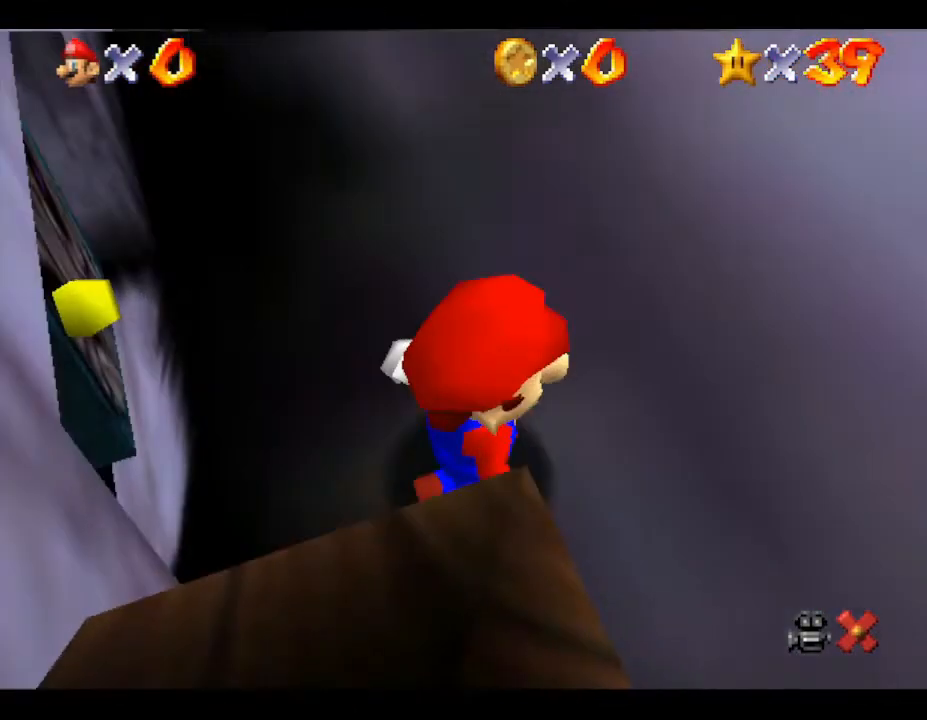
{"buttons": [], "left_stick": "up", "events": [[300, "left_stick", "up"]]}
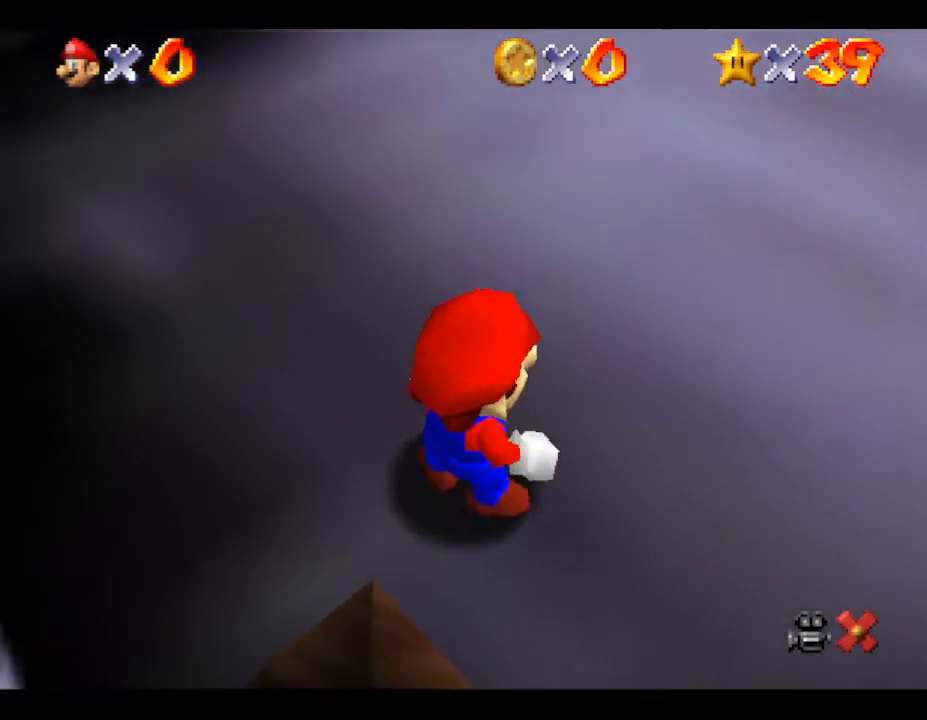
{"buttons": [], "left_stick": "up", "events": [[50, "left_stick", "up-right"], [200, "left_stick", "up"]]}
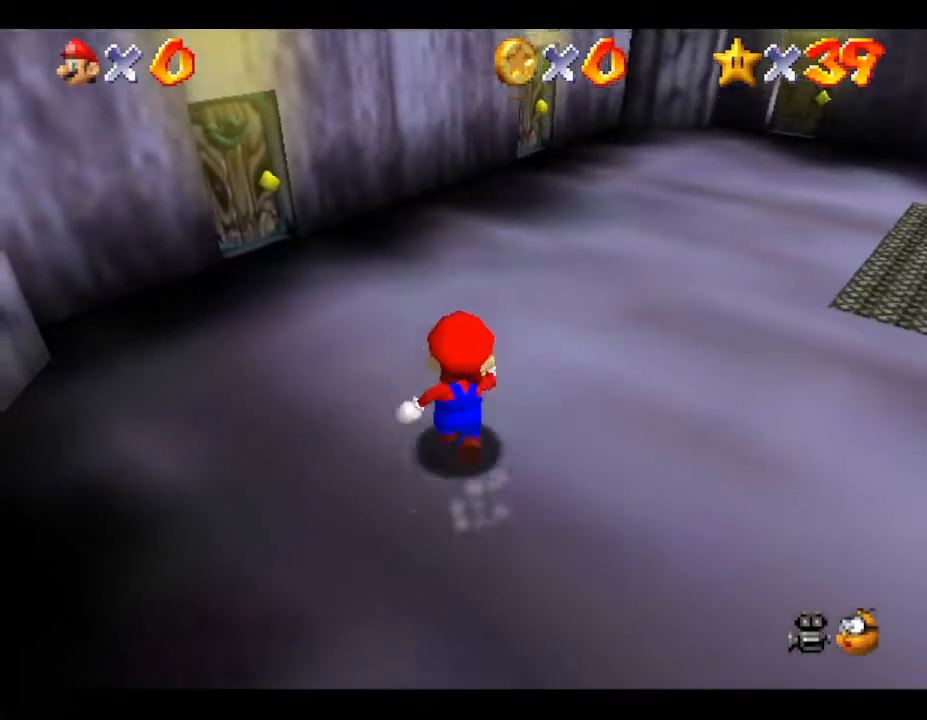
{"buttons": [], "left_stick": "up", "events": []}
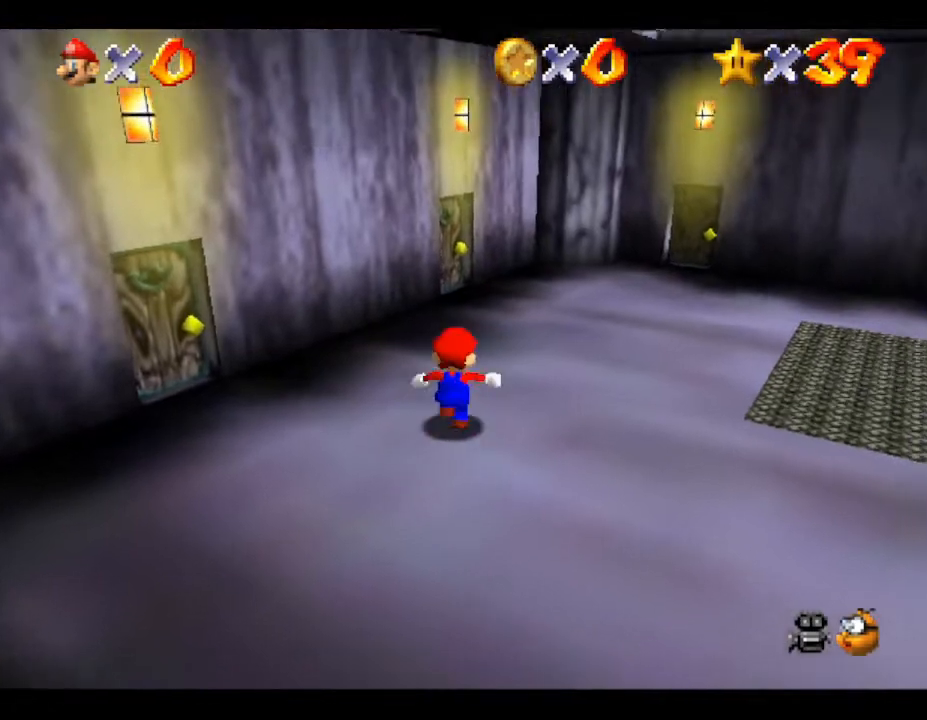
{"buttons": [], "left_stick": "up", "events": []}
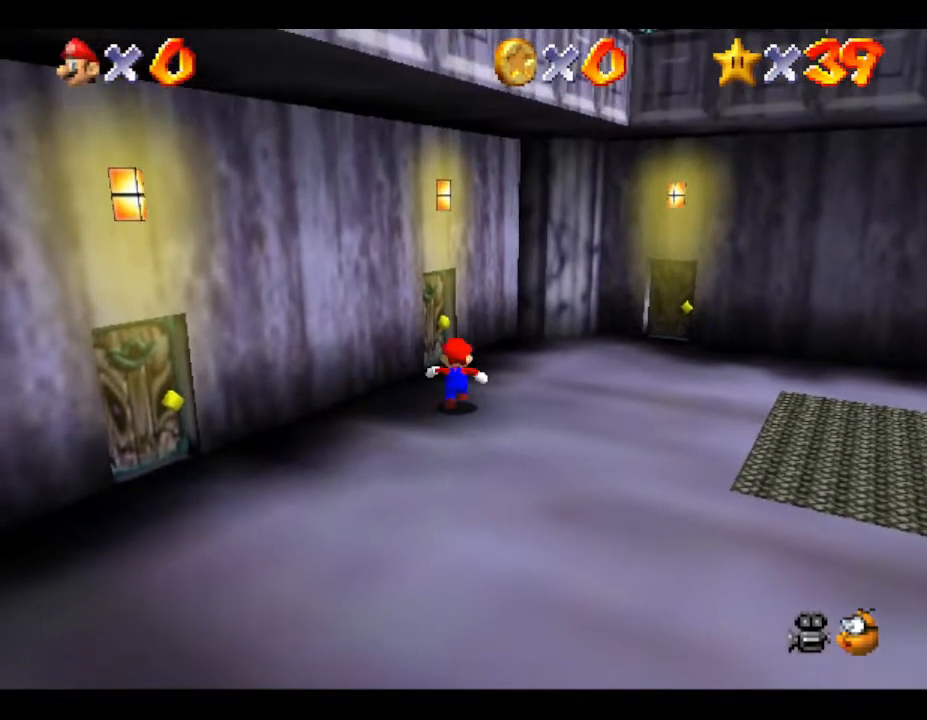
{"buttons": [], "left_stick": "up-left", "events": [[467, "left_stick", "up-left"]]}
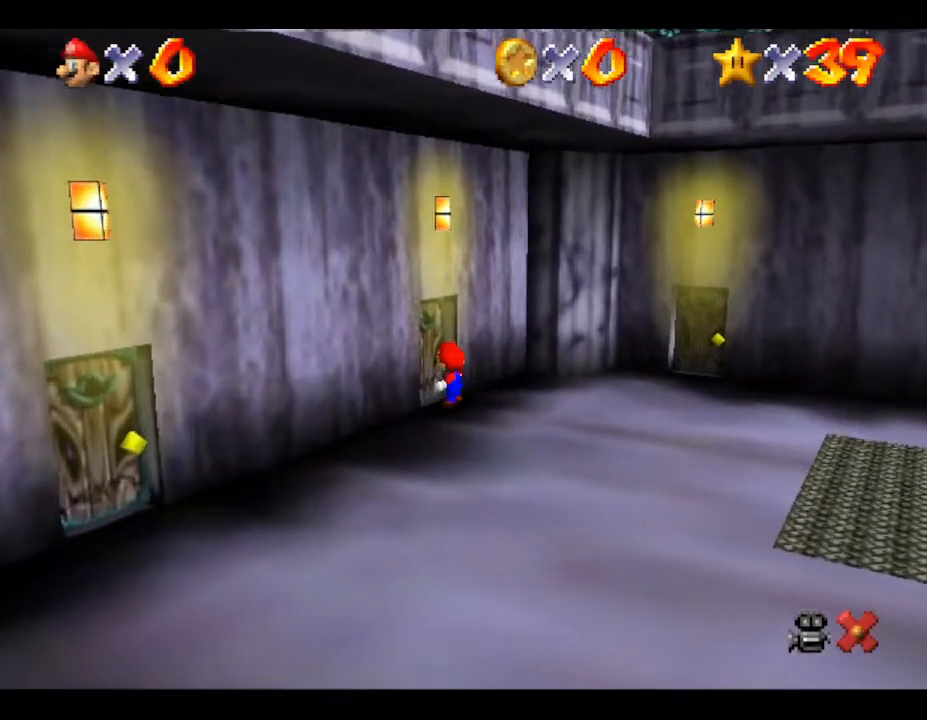
{"buttons": [], "left_stick": "center", "events": [[283, "left_stick", "center"]]}
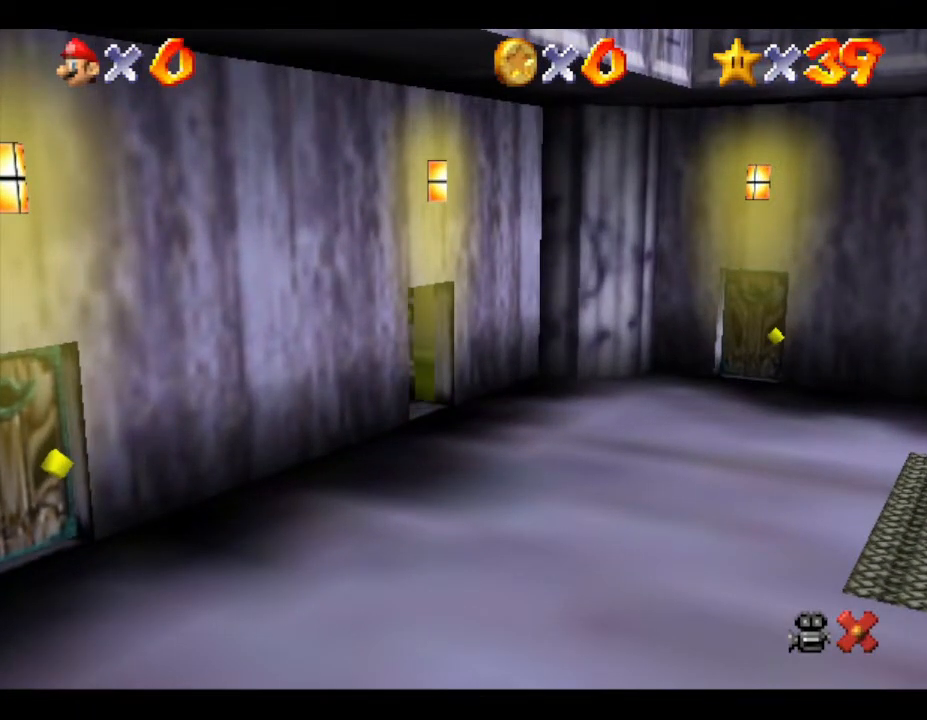
{"buttons": [], "left_stick": "left", "events": [[117, "left_stick", "up-left"], [267, "left_stick", "left"]]}
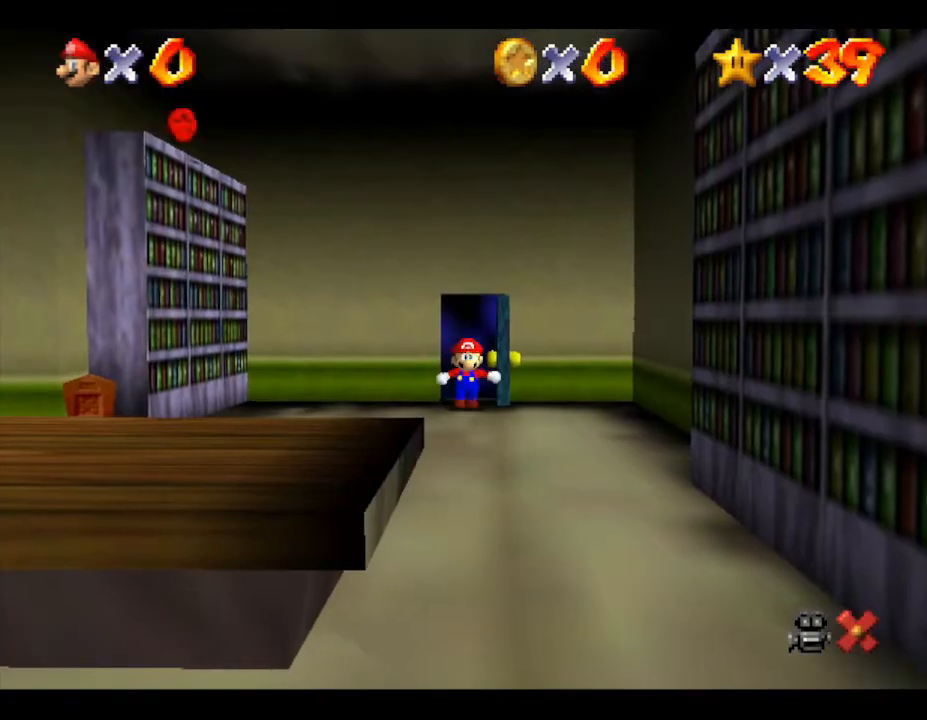
{"buttons": [], "left_stick": "down-left", "events": [[17, "left_stick", "down-left"]]}
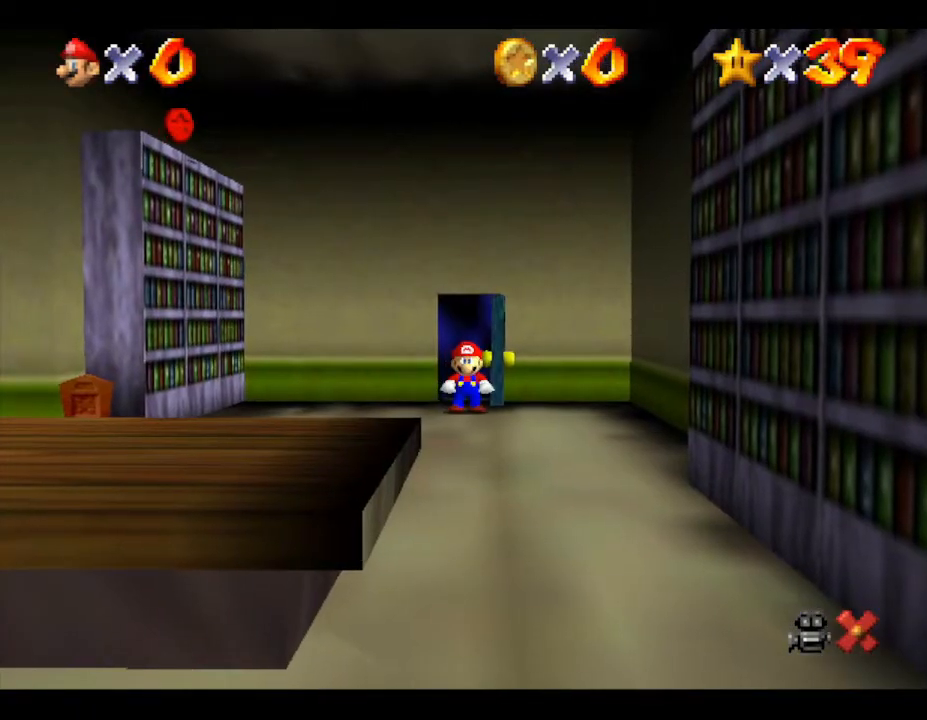
{"buttons": [], "left_stick": "down-left", "events": []}
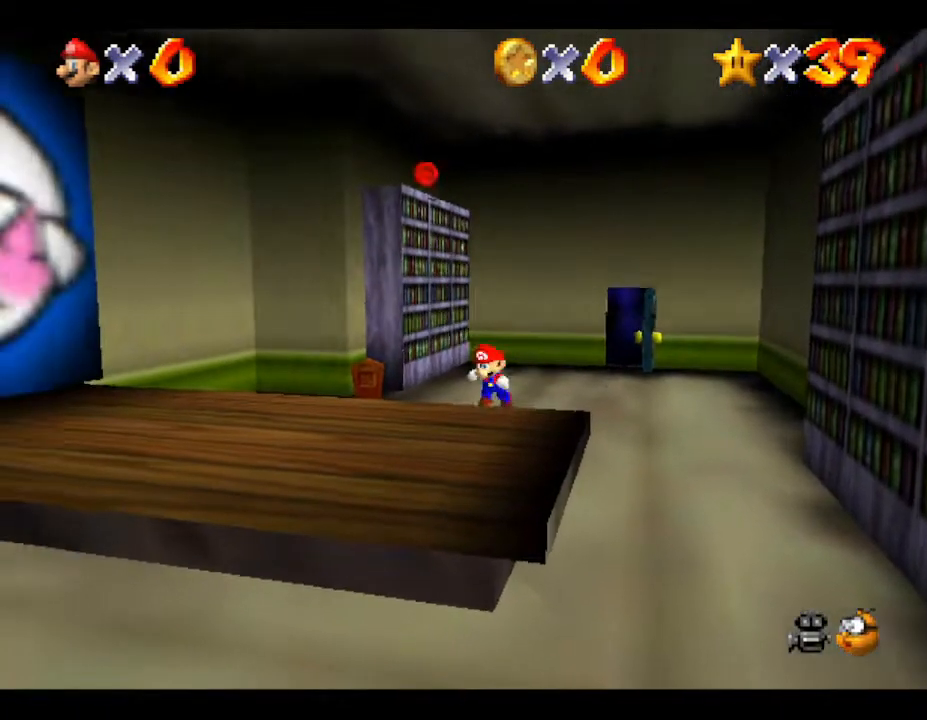
{"buttons": [], "left_stick": "right", "events": [[67, "A", "down"], [167, "A", "up"], [283, "left_stick", "center"], [350, "left_stick", "right"]]}
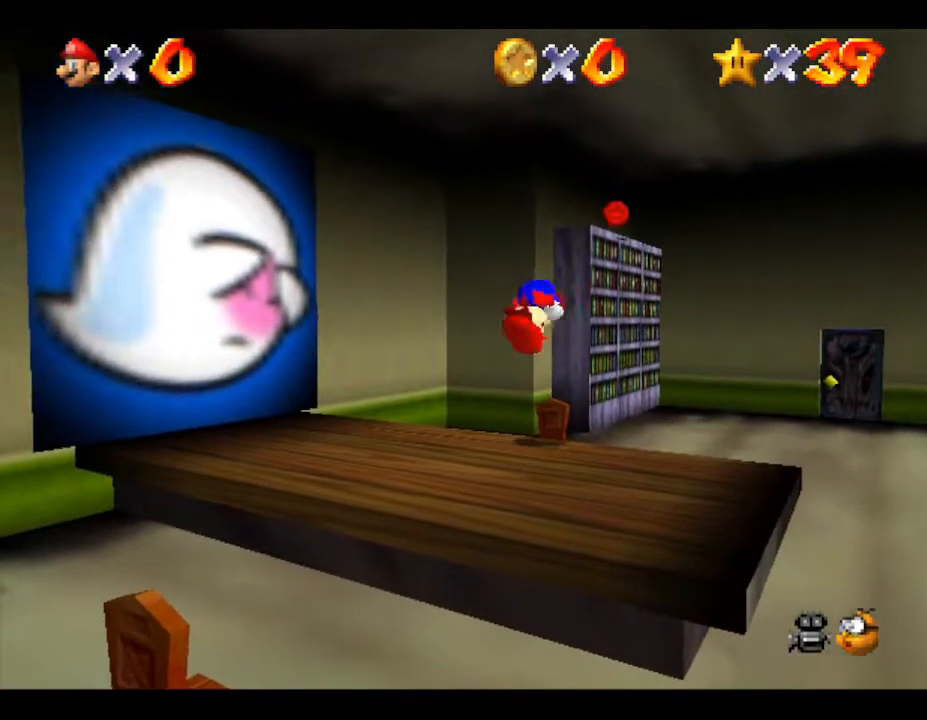
{"buttons": [], "left_stick": "center", "events": [[217, "left_stick", "center"]]}
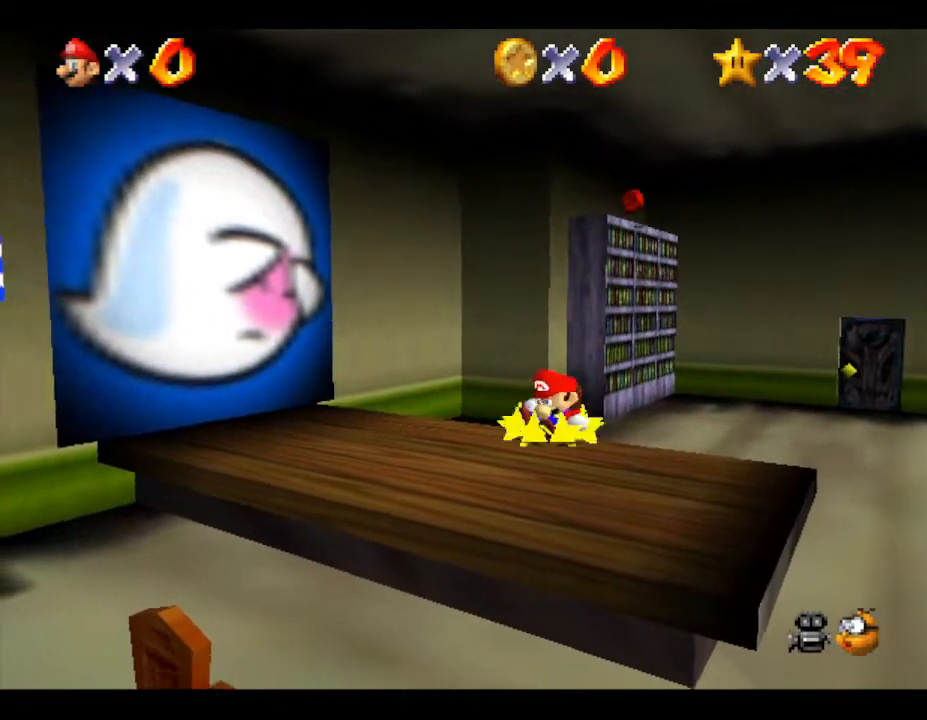
{"buttons": [], "left_stick": "left", "events": [[350, "left_stick", "left"]]}
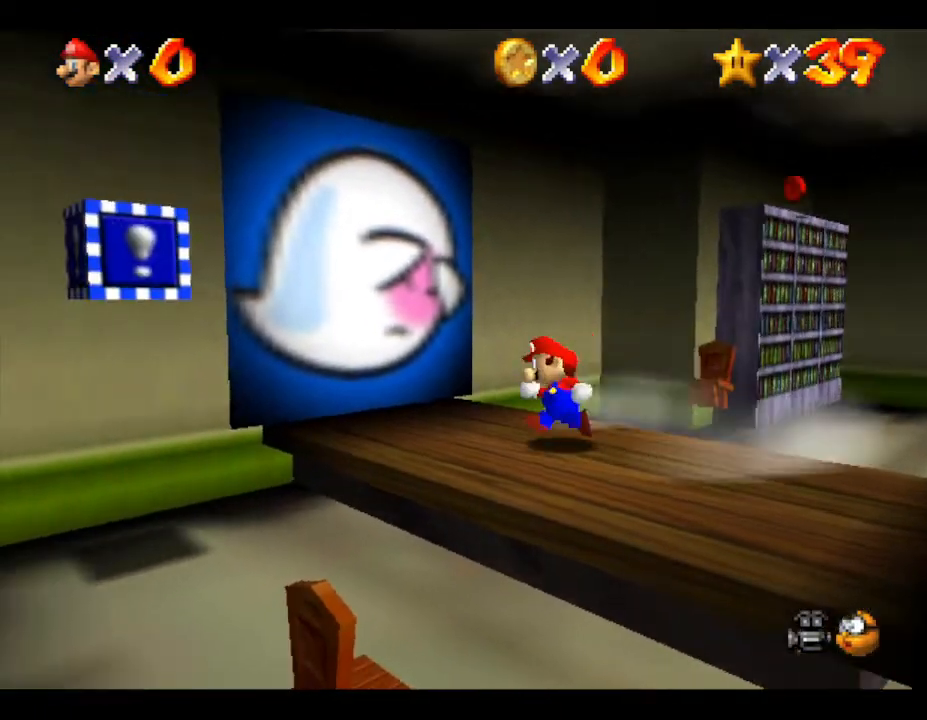
{"buttons": [], "left_stick": "right", "events": [[167, "left_stick", "center"], [250, "left_stick", "right"]]}
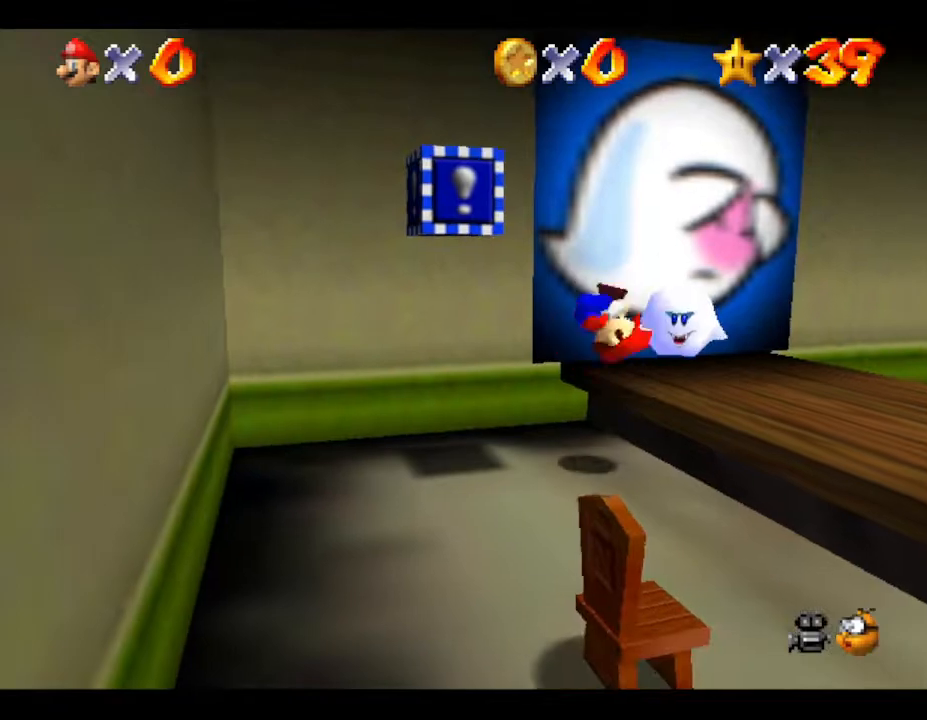
{"buttons": [], "left_stick": "center", "events": [[267, "left_stick", "center"]]}
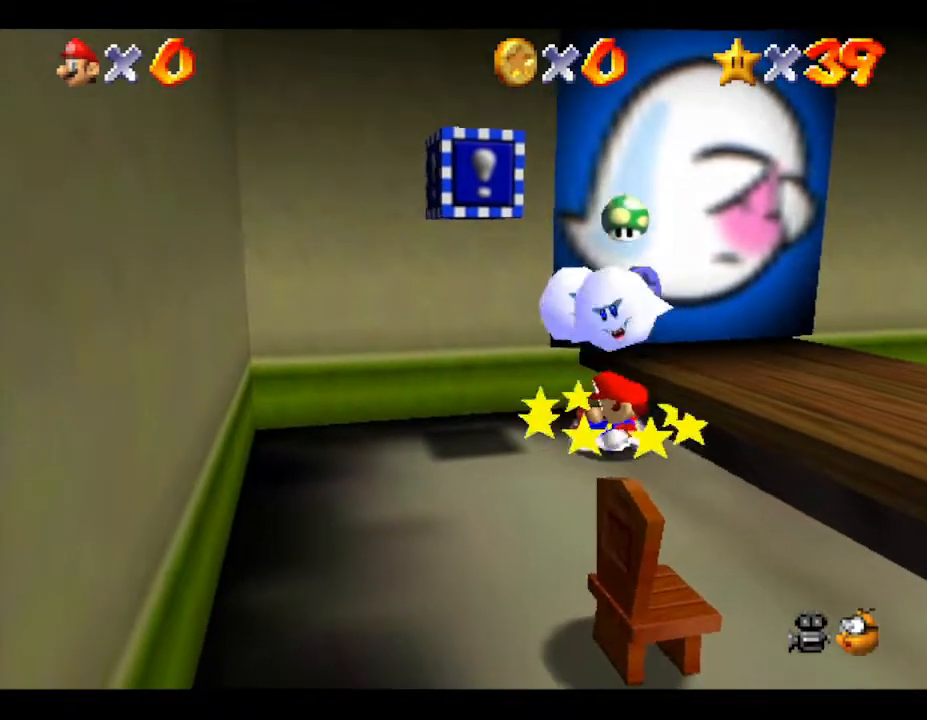
{"buttons": ["A"], "left_stick": "right", "events": [[17, "left_stick", "down-right"], [83, "A", "down"], [200, "A", "up"], [200, "left_stick", "right"], [267, "A", "down"], [367, "A", "up"], [400, "A", "down"]]}
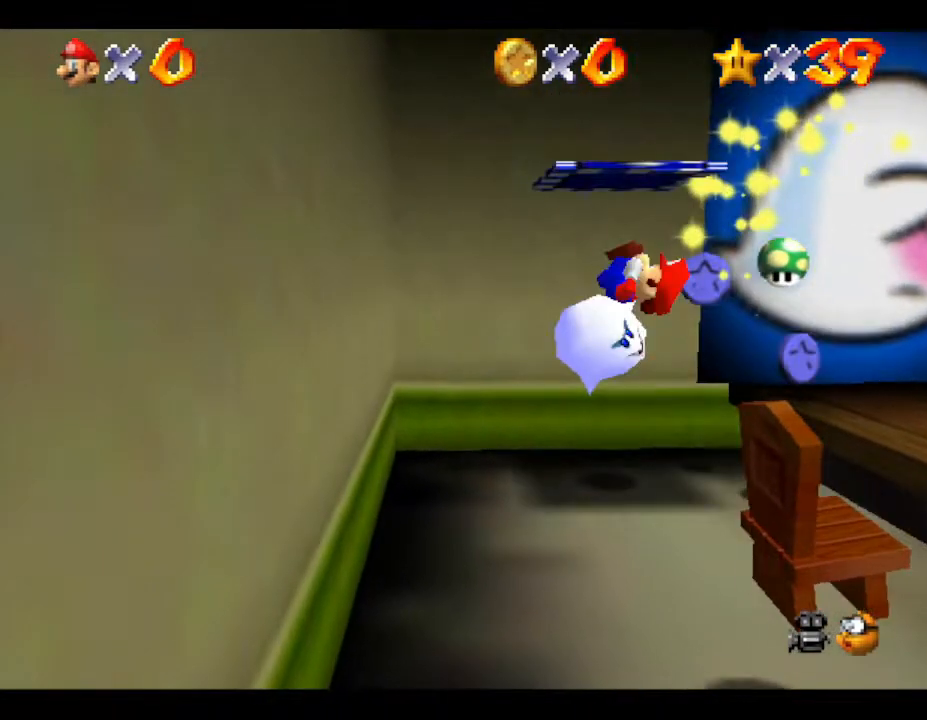
{"buttons": [], "left_stick": "right", "events": [[17, "A", "up"]]}
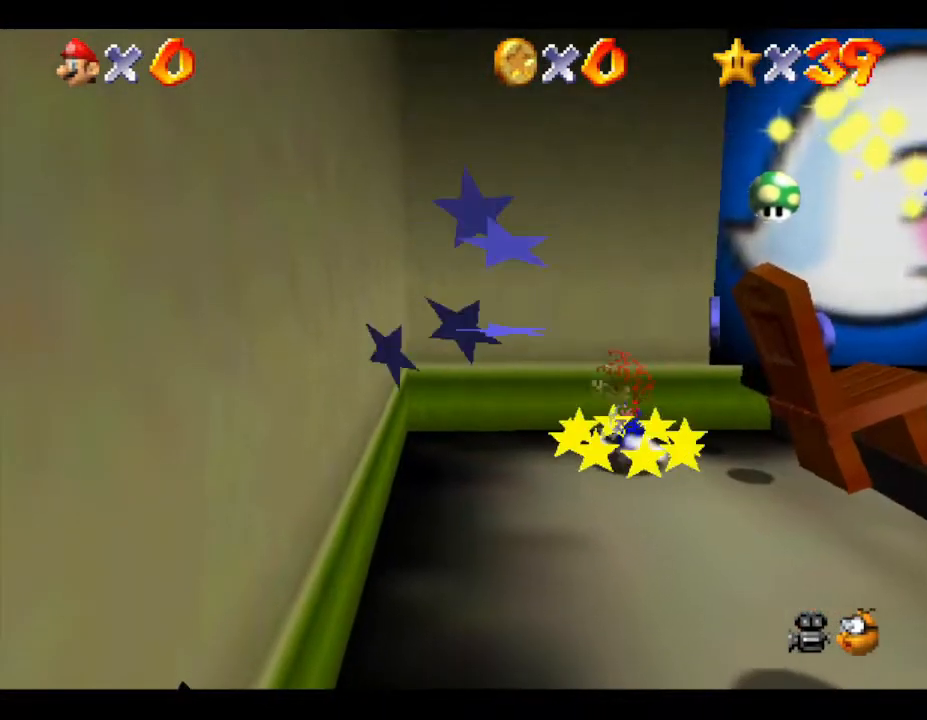
{"buttons": [], "left_stick": "right", "events": [[167, "A", "down"], [250, "A", "up"]]}
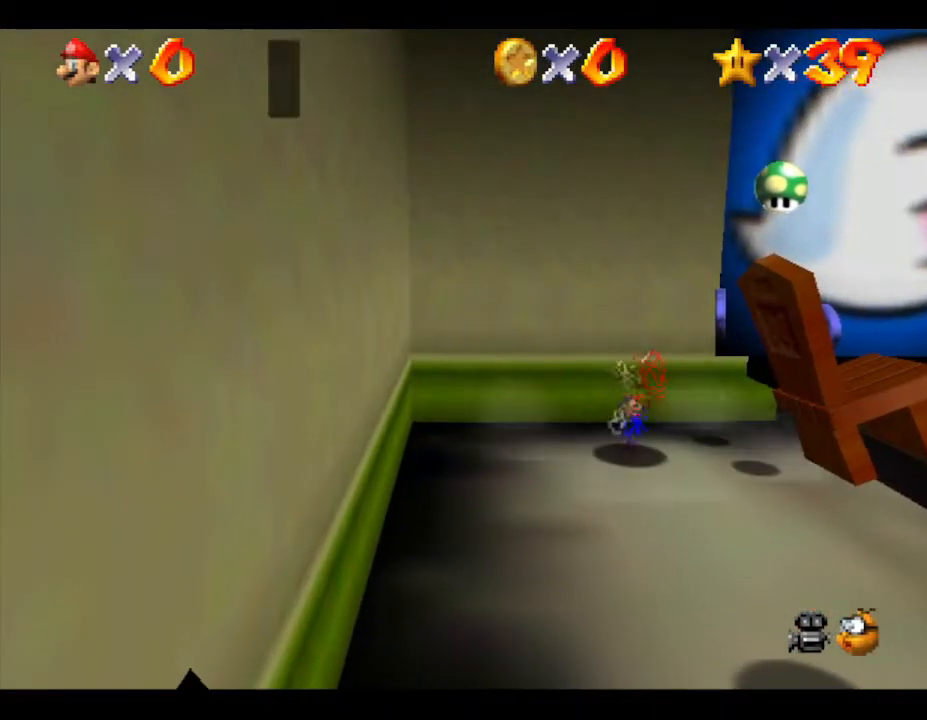
{"buttons": ["A"], "left_stick": "right", "events": [[167, "A", "down"], [233, "A", "up"], [300, "A", "down"], [383, "A", "up"], [467, "A", "down"]]}
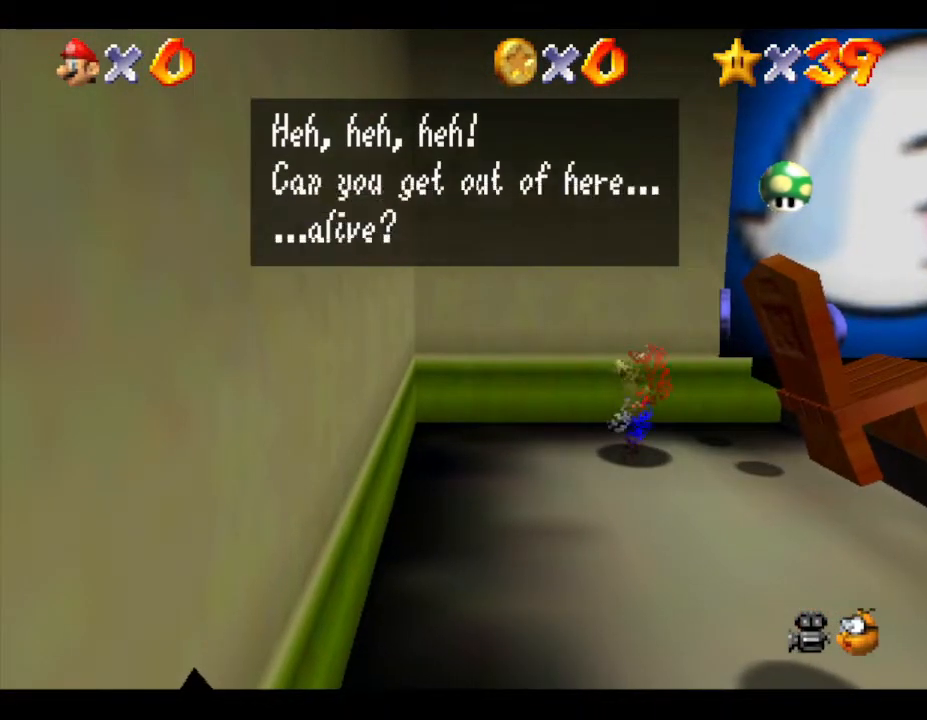
{"buttons": [], "left_stick": "right", "events": [[33, "A", "up"], [100, "A", "down"], [200, "A", "up"], [250, "A", "down"], [317, "A", "up"]]}
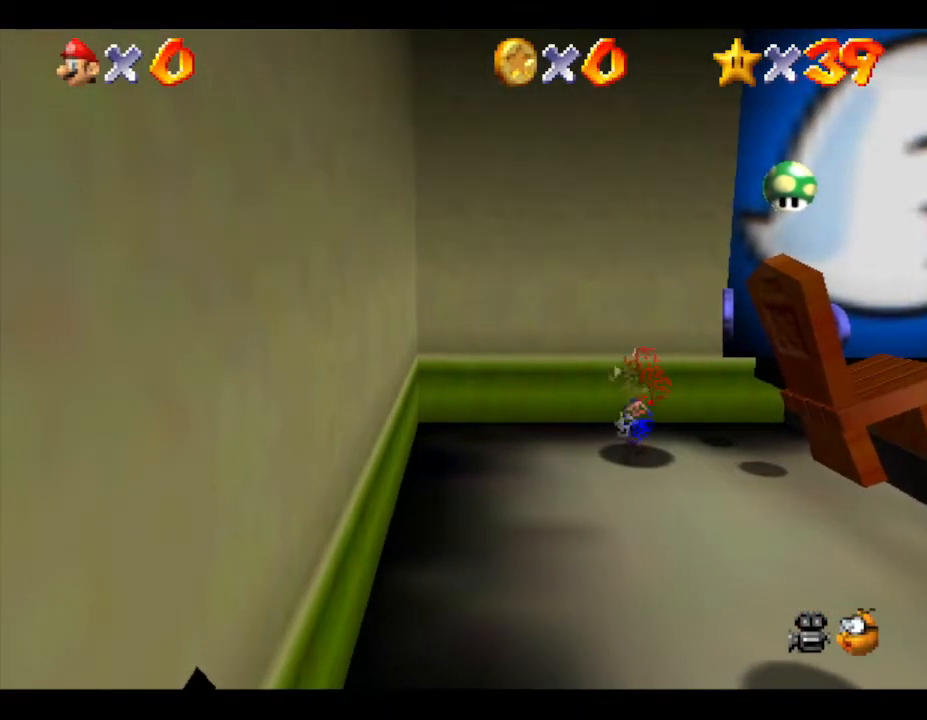
{"buttons": [], "left_stick": "right", "events": []}
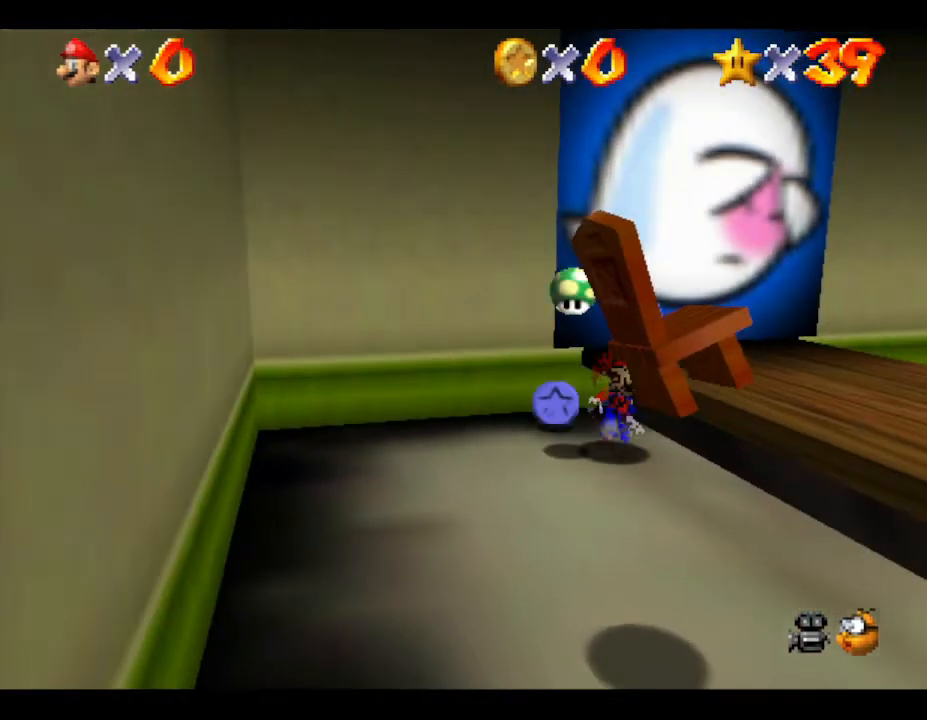
{"buttons": [], "left_stick": "up-left", "events": [[250, "left_stick", "up"], [317, "left_stick", "up-left"]]}